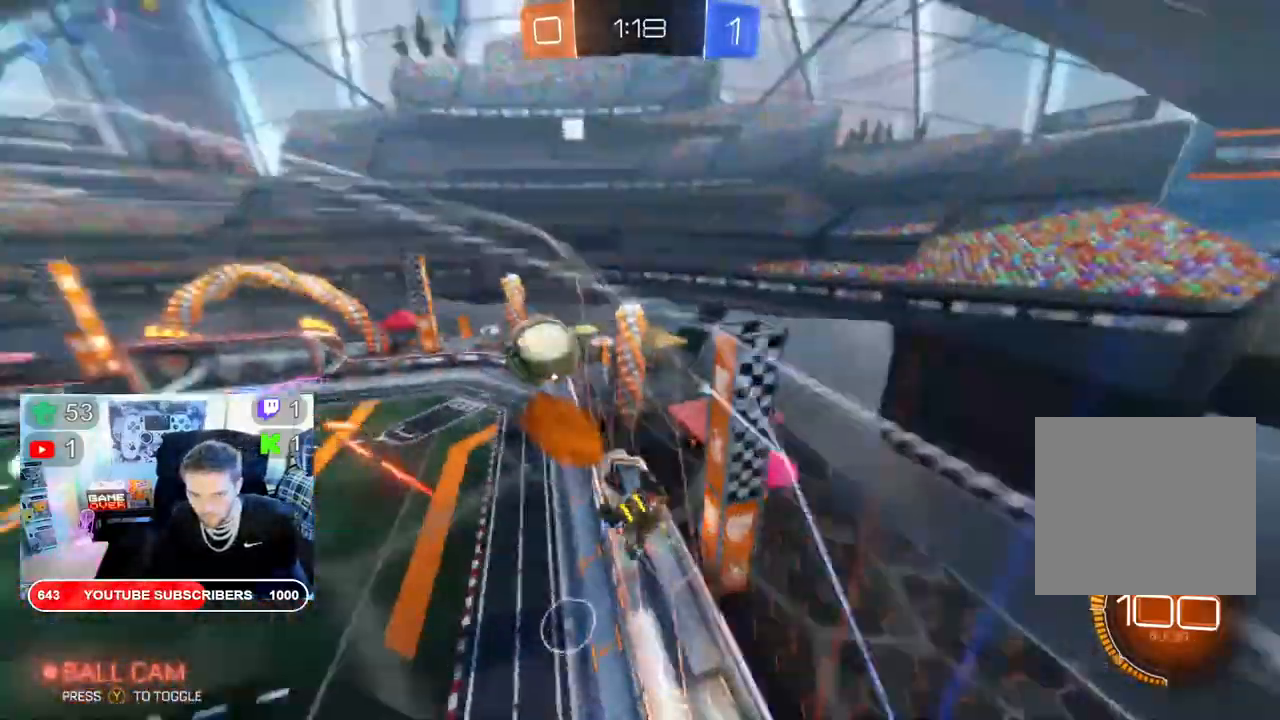
Gameplay with a controller (Xbox layout); each line is a JSON object with the inputs held at the frame after it. "events" lists button and stick changes between this image and that frame as [ms after this image, input, new state], when the widget could be followed in between.
{"buttons": ["R2"], "left_stick": "center", "right_stick": "center", "events": [[167, "B", "up"], [167, "left_stick", "center"]]}
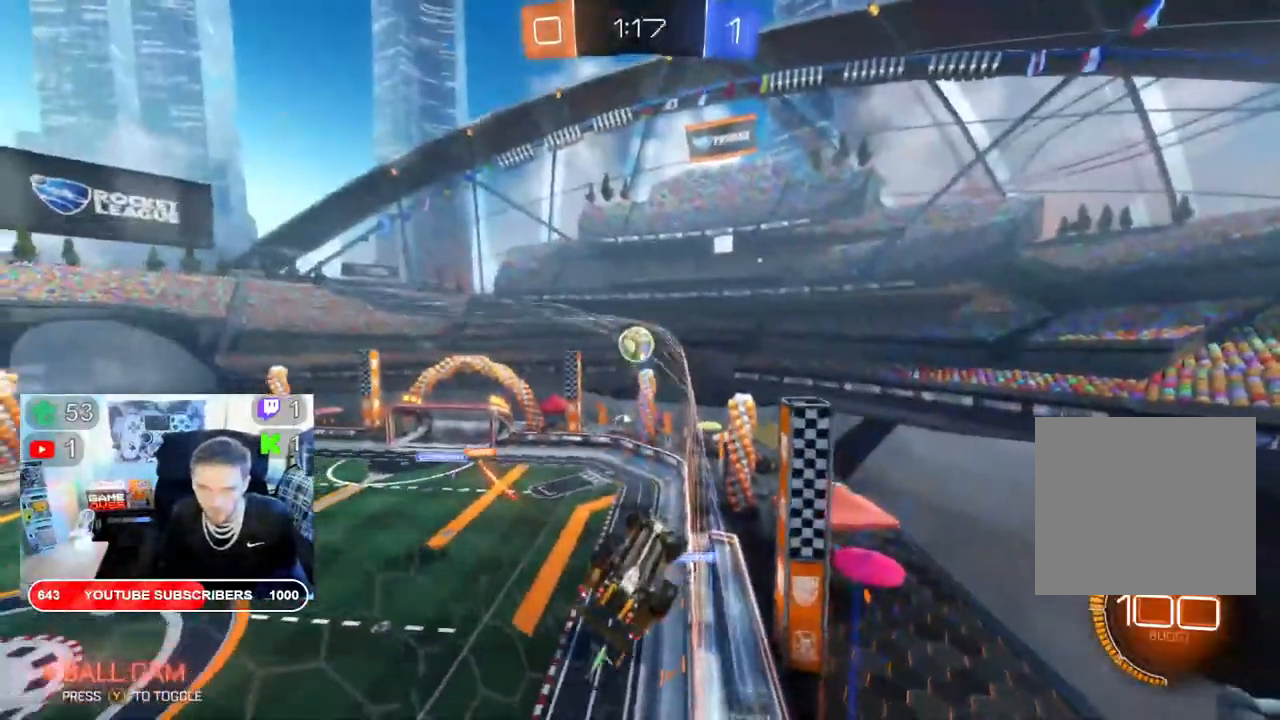
{"buttons": ["B", "R2"], "left_stick": "left", "right_stick": "center", "events": [[167, "left_stick", "left"], [217, "B", "down"]]}
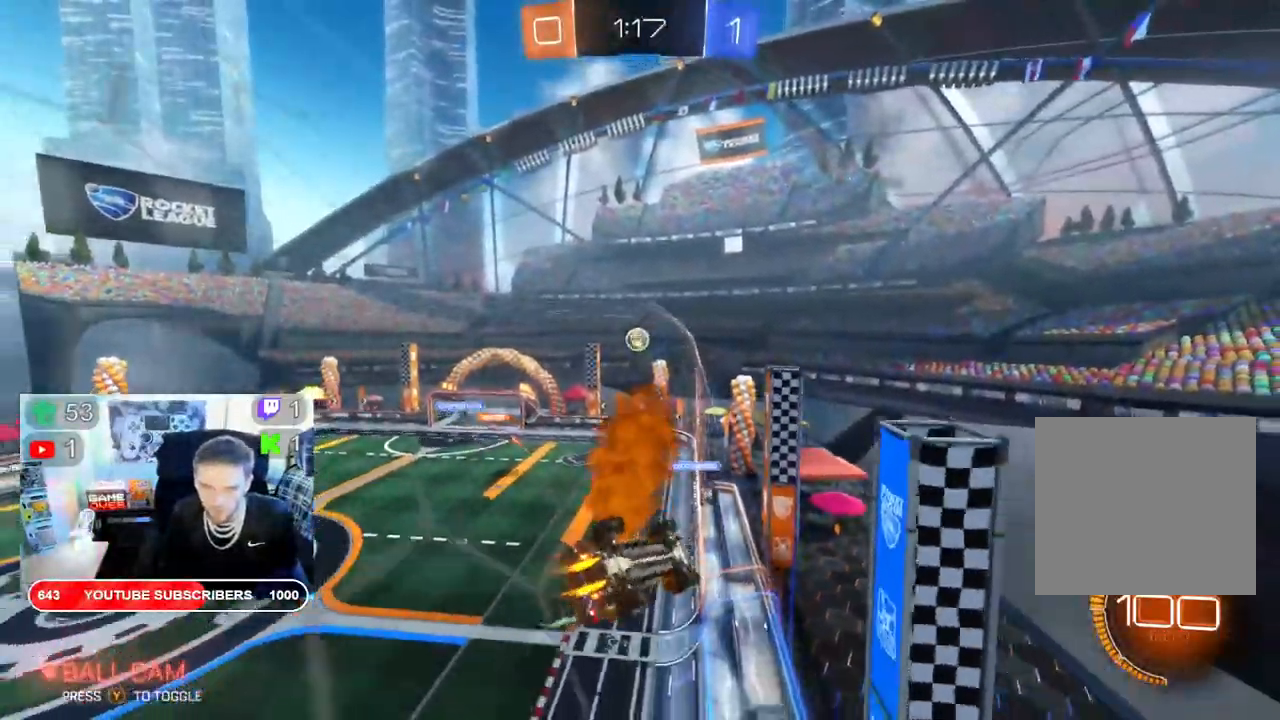
{"buttons": ["B", "R2"], "left_stick": "center", "right_stick": "center", "events": [[183, "left_stick", "center"]]}
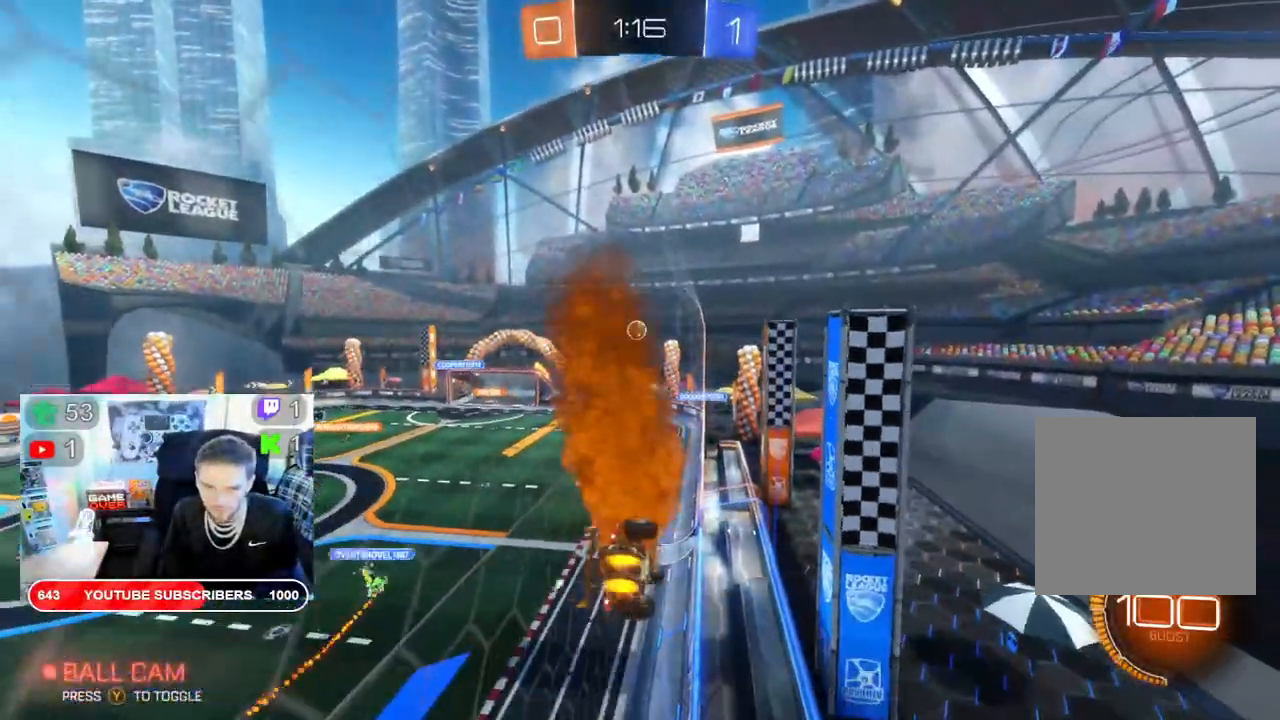
{"buttons": ["B", "R2"], "left_stick": "center", "right_stick": "center", "events": []}
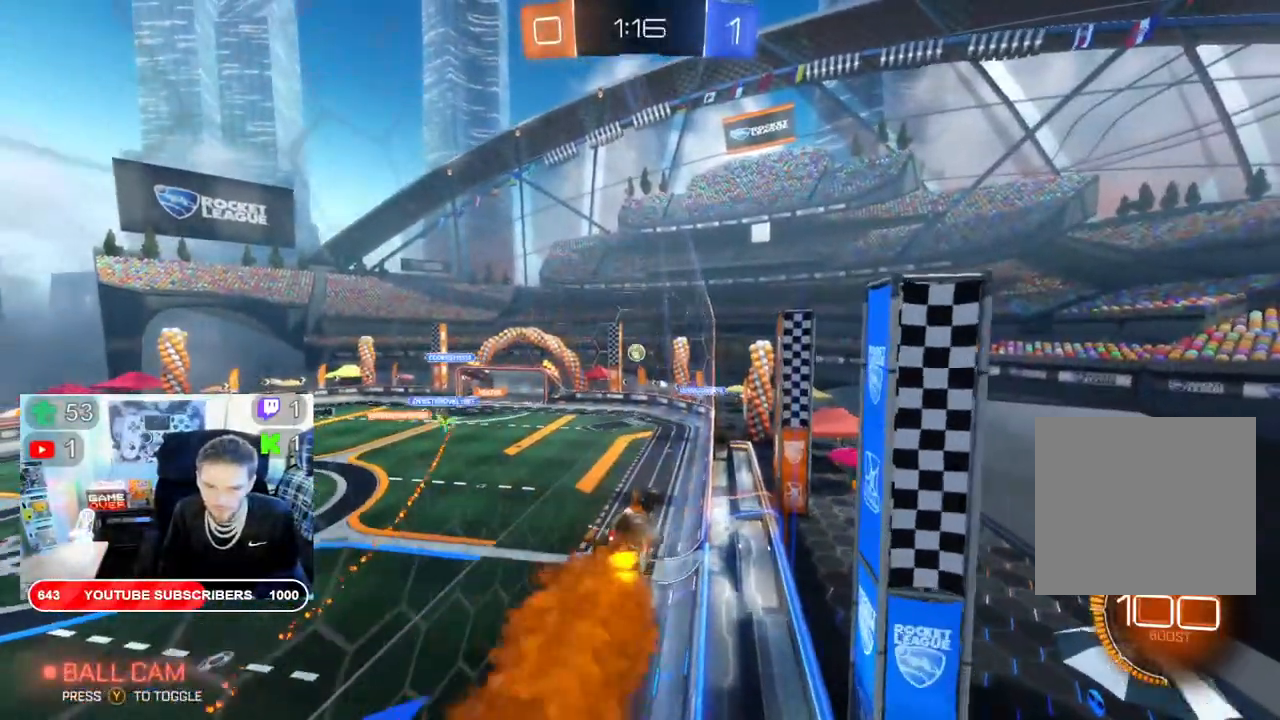
{"buttons": ["A", "L2", "R2"], "left_stick": "up-left", "right_stick": "center", "events": [[117, "left_stick", "left"], [383, "left_stick", "up-left"], [417, "L2", "down"], [433, "B", "up"], [483, "A", "down"]]}
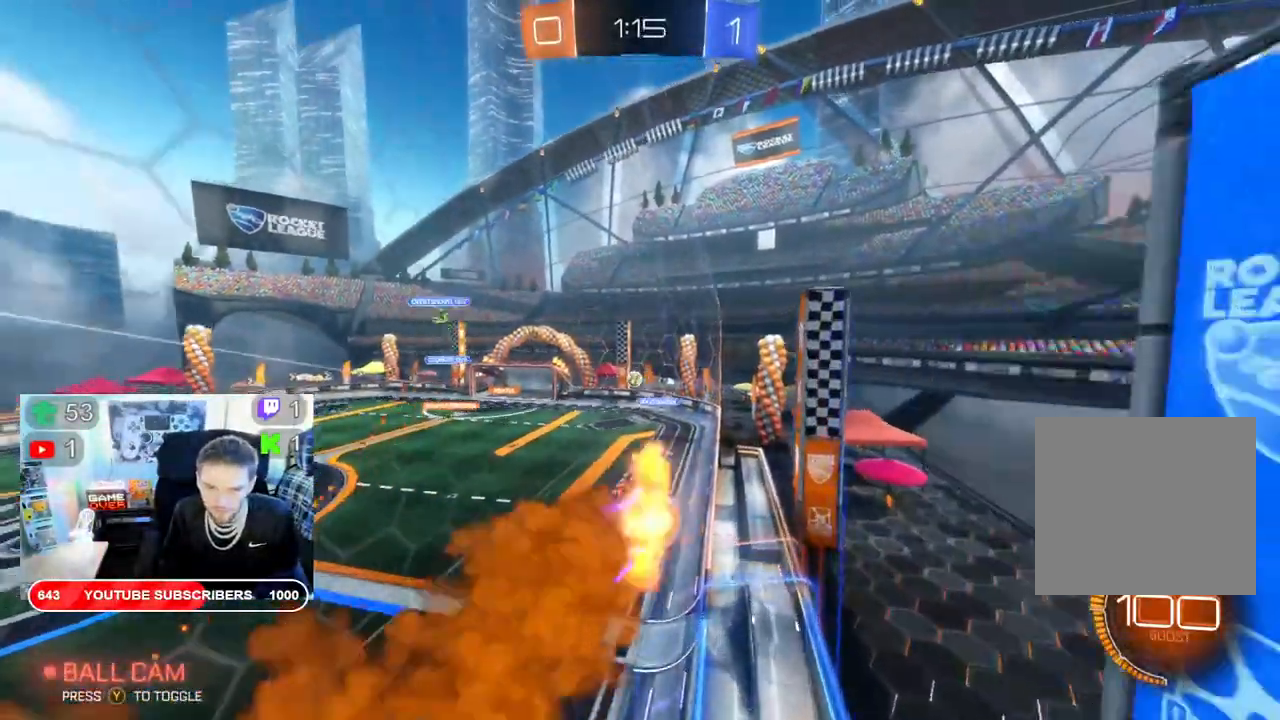
{"buttons": ["B", "R2"], "left_stick": "center", "right_stick": "center", "events": [[100, "A", "up"], [167, "A", "down"], [283, "A", "up"], [283, "L2", "up"], [350, "left_stick", "center"], [400, "B", "down"]]}
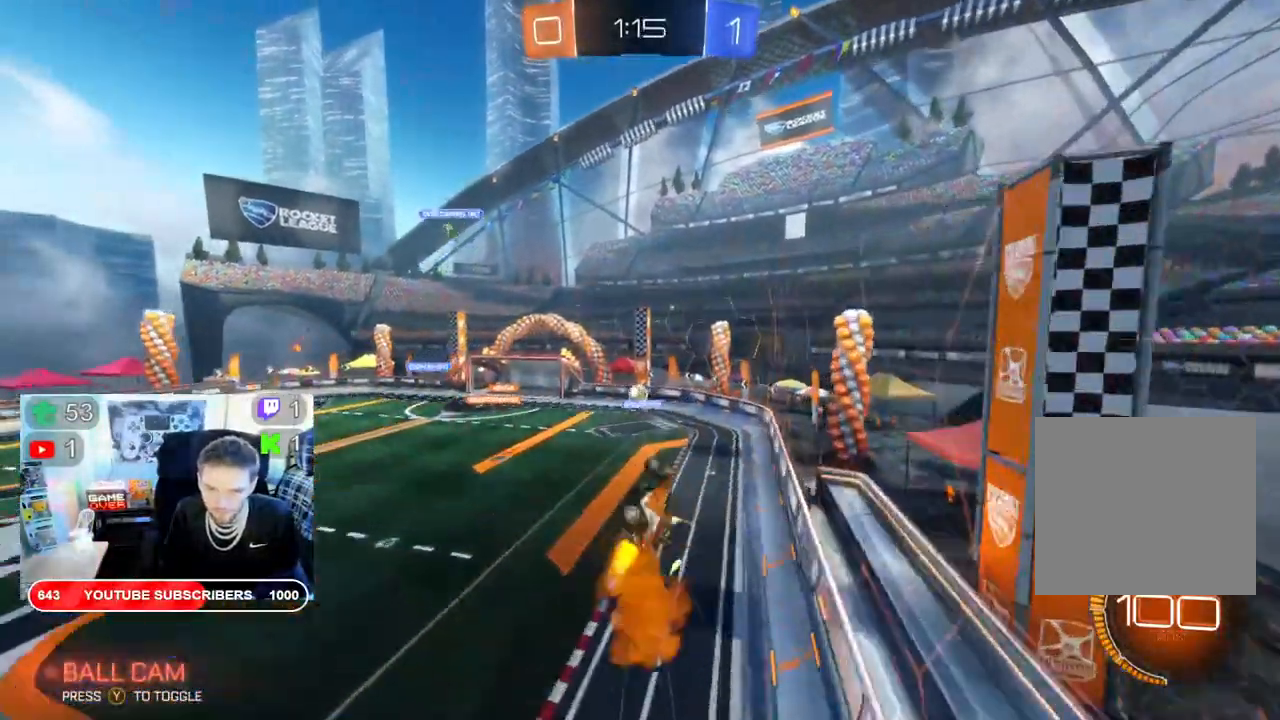
{"buttons": ["B", "R2"], "left_stick": "center", "right_stick": "center", "events": []}
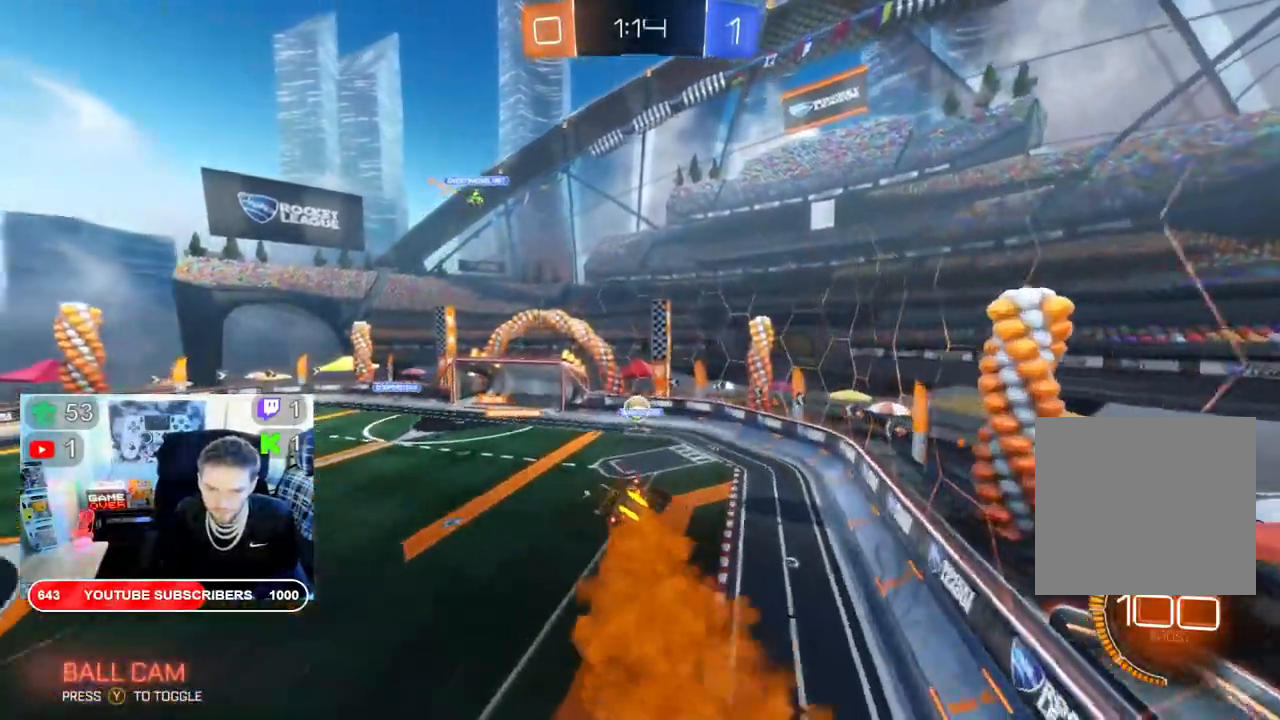
{"buttons": ["B", "R2"], "left_stick": "right", "right_stick": "center", "events": [[33, "left_stick", "down"], [350, "left_stick", "center"], [400, "left_stick", "right"]]}
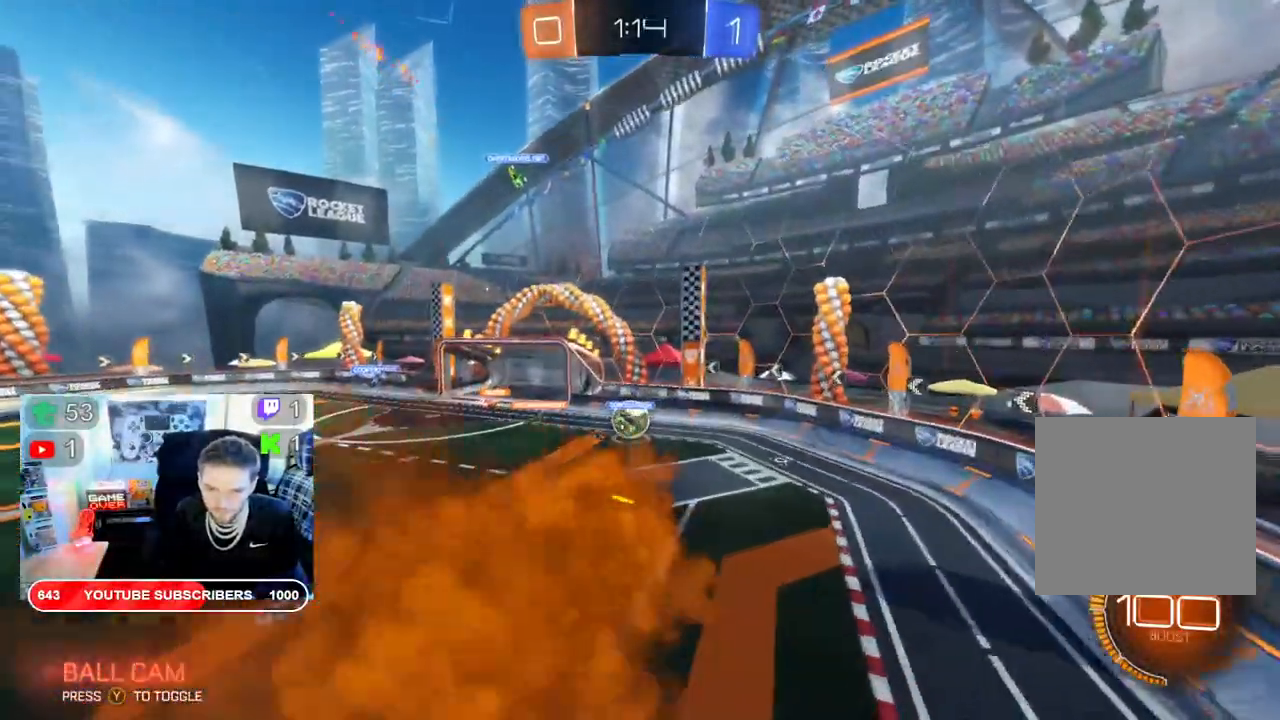
{"buttons": ["B", "R2"], "left_stick": "right", "right_stick": "center", "events": [[33, "left_stick", "center"], [400, "left_stick", "right"]]}
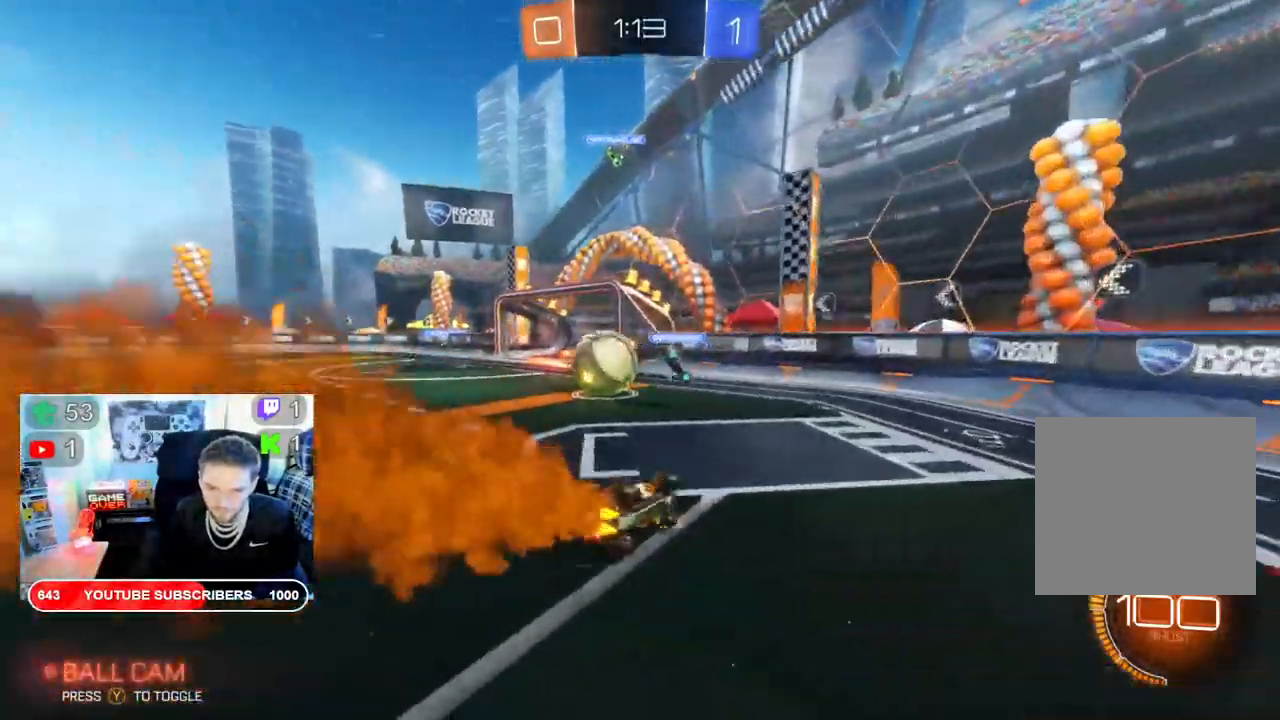
{"buttons": ["B", "R2"], "left_stick": "left", "right_stick": "center", "events": [[50, "left_stick", "center"], [167, "left_stick", "left"]]}
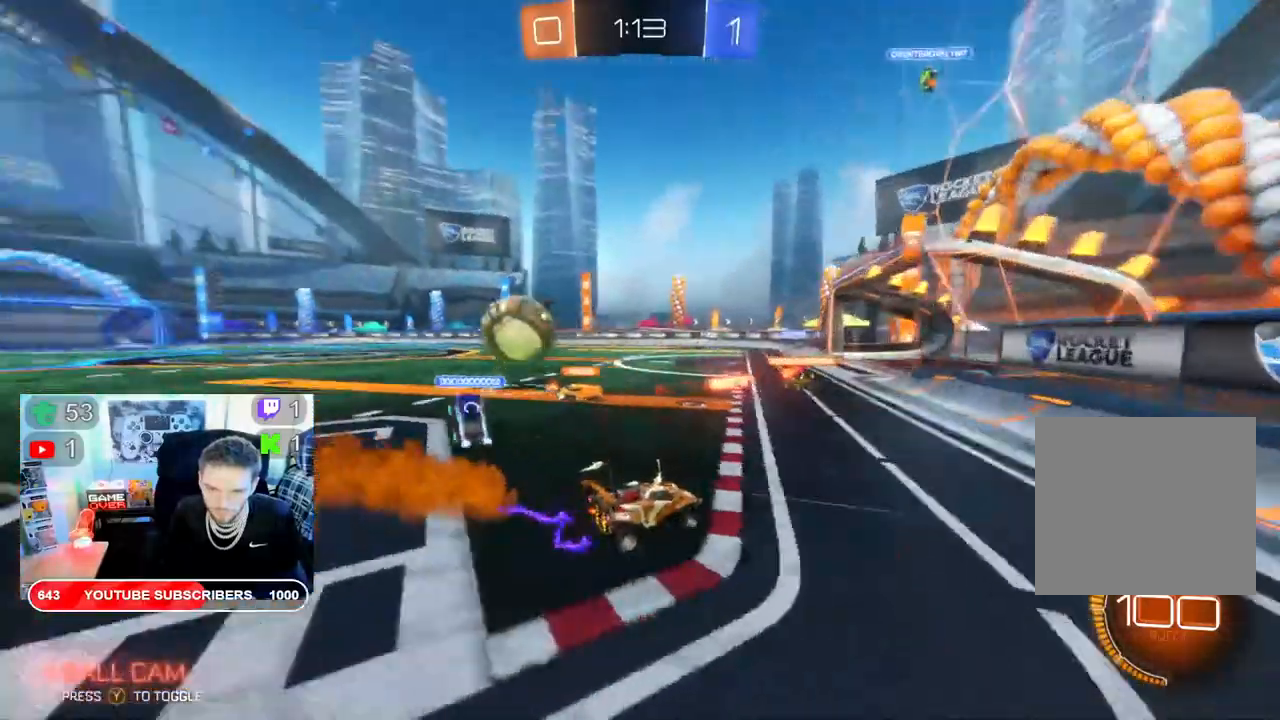
{"buttons": ["B", "X", "R2"], "left_stick": "left", "right_stick": "center", "events": [[33, "X", "down"], [117, "B", "up"], [300, "B", "down"]]}
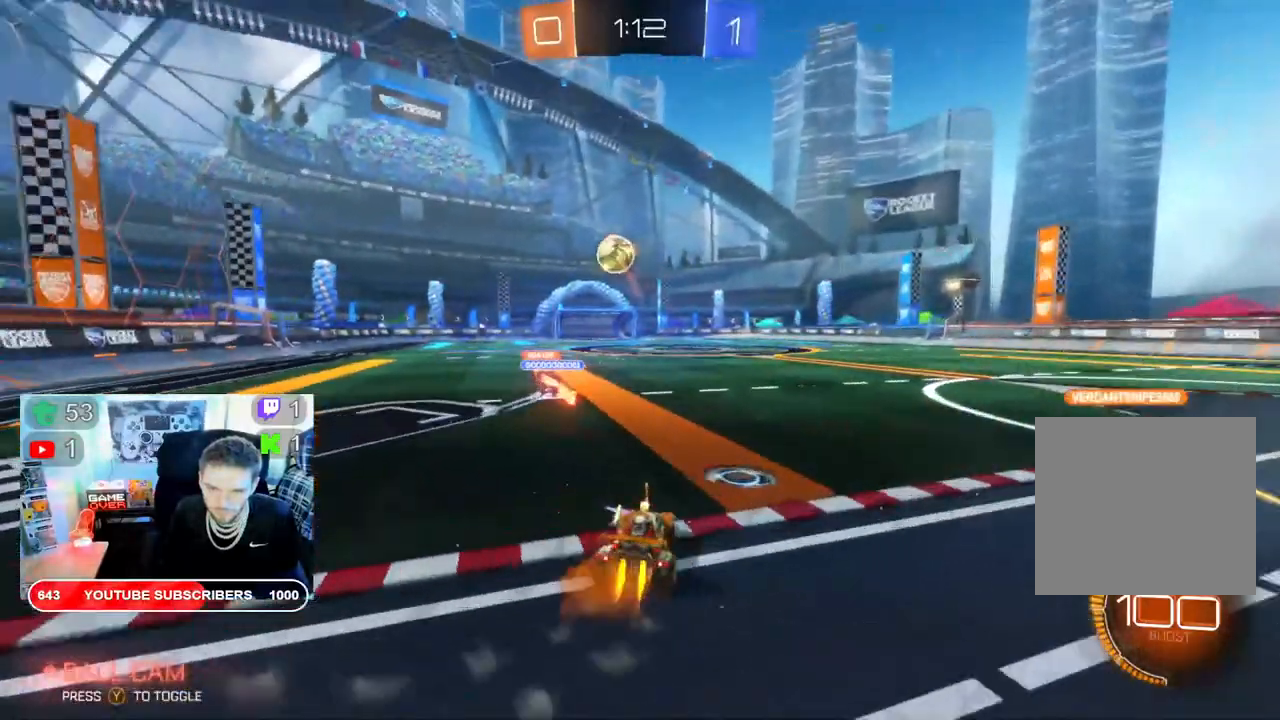
{"buttons": ["B", "R2"], "left_stick": "right", "right_stick": "center", "events": [[50, "X", "up"], [167, "X", "down"], [217, "left_stick", "center"], [400, "left_stick", "right"], [483, "X", "up"]]}
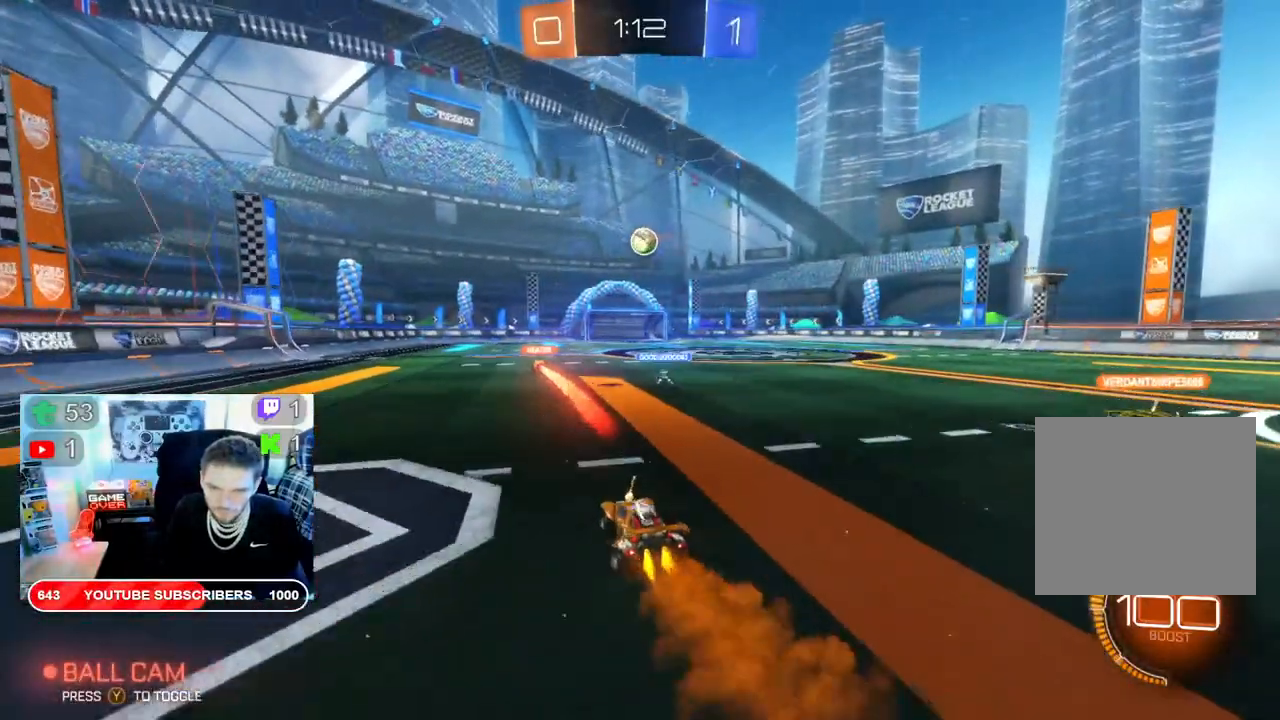
{"buttons": ["B", "R2"], "left_stick": "center", "right_stick": "center", "events": [[167, "left_stick", "center"], [367, "DPAD_LEFT", "down"], [450, "DPAD_LEFT", "up"]]}
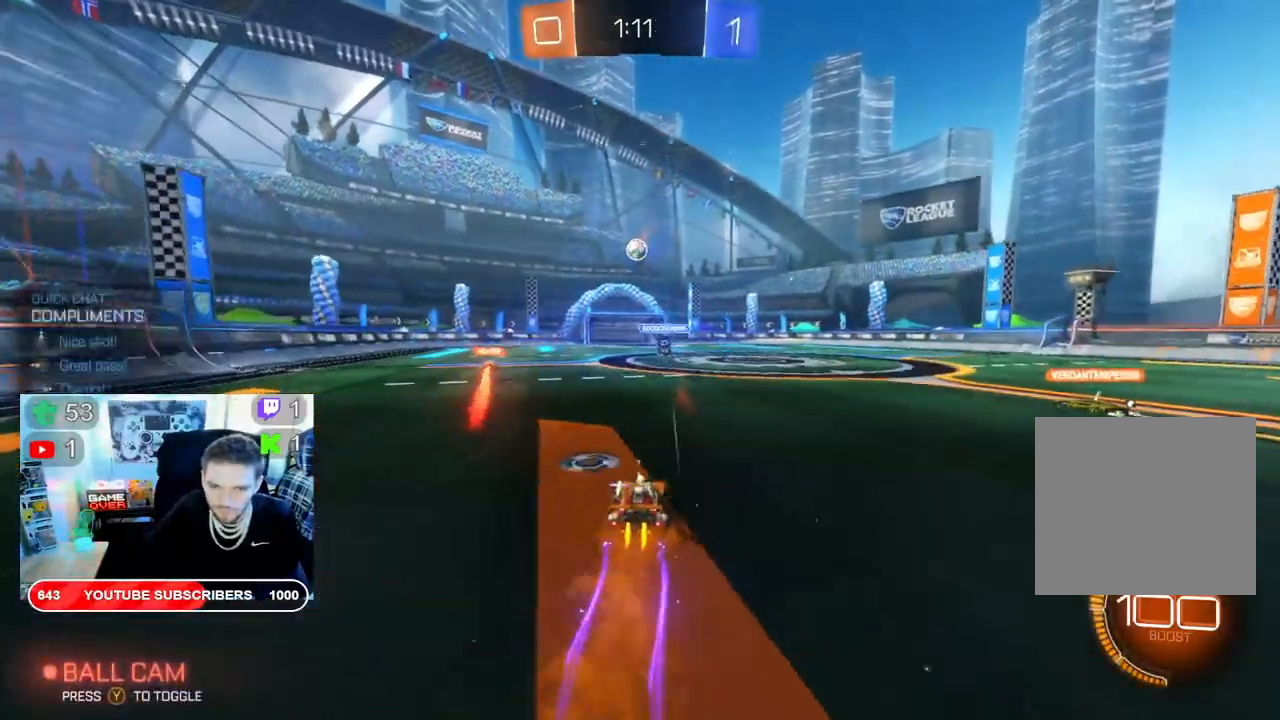
{"buttons": ["B", "R2"], "left_stick": "center", "right_stick": "center", "events": [[17, "DPAD_UP", "down"], [150, "DPAD_UP", "up"]]}
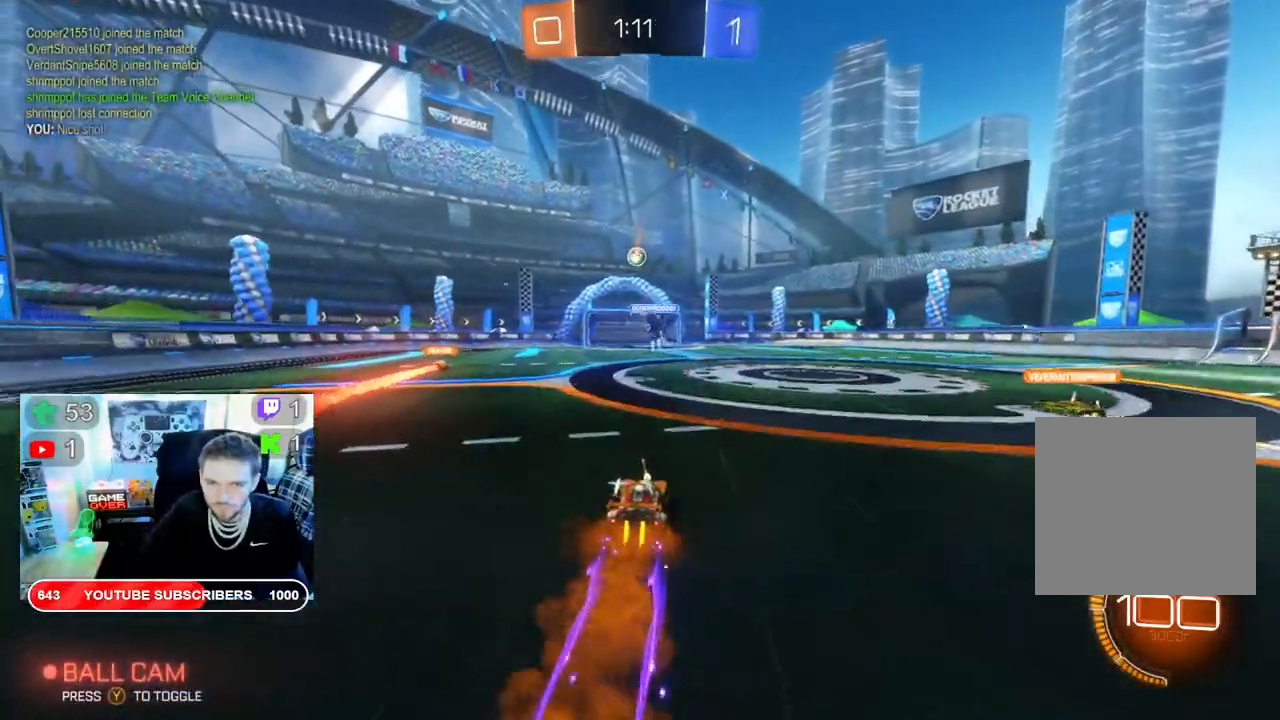
{"buttons": ["B", "R2"], "left_stick": "right", "right_stick": "center", "events": [[67, "left_stick", "right"]]}
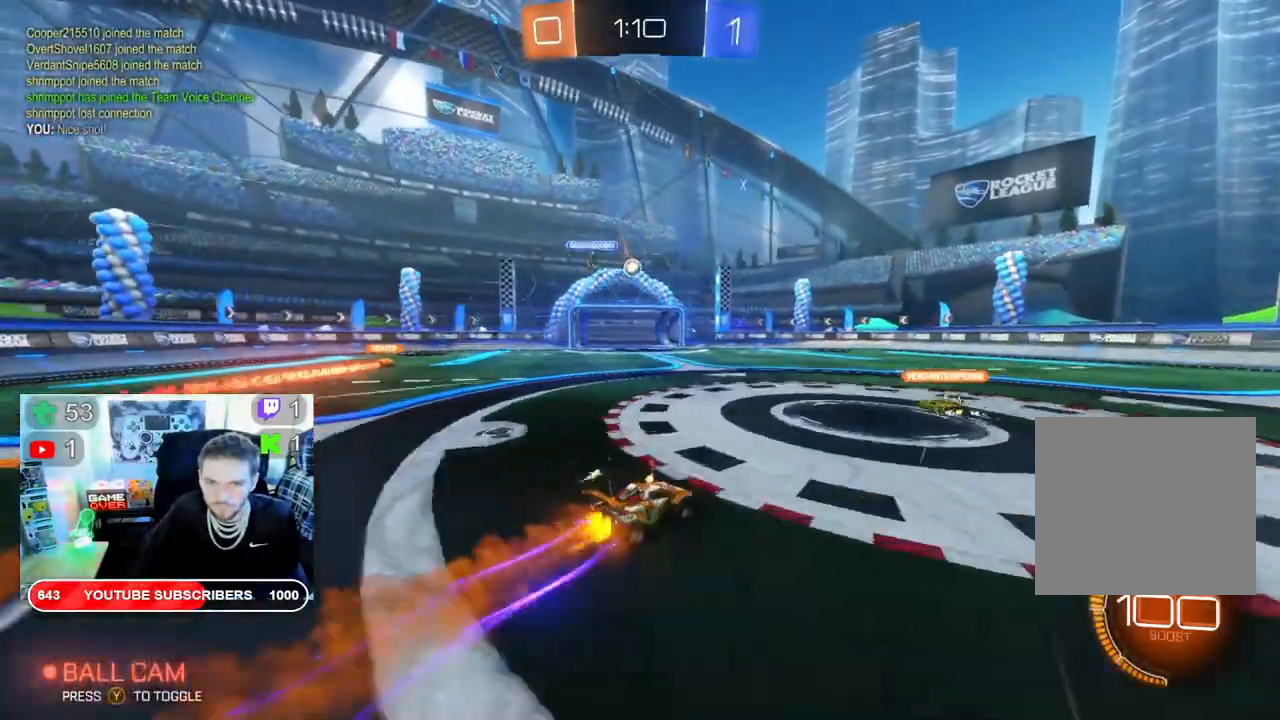
{"buttons": ["R2"], "left_stick": "down-left", "right_stick": "center", "events": [[383, "left_stick", "left"], [400, "B", "up"], [500, "left_stick", "down-left"]]}
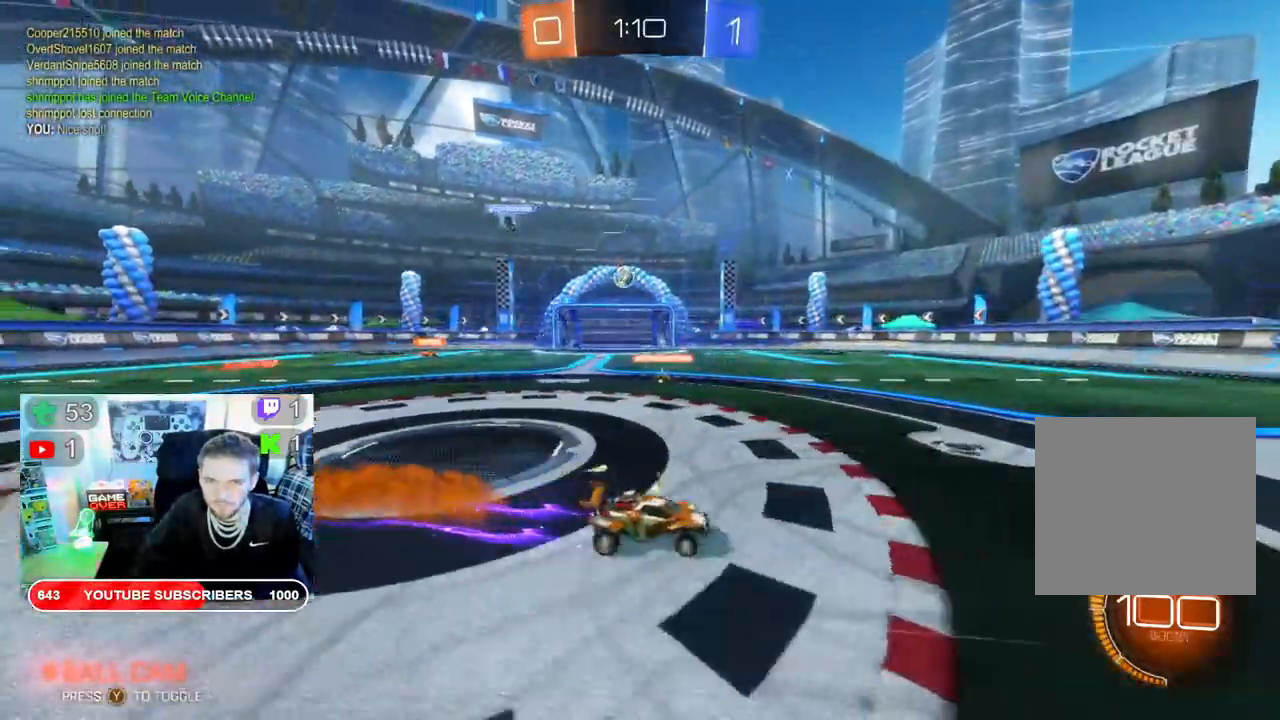
{"buttons": ["R2"], "left_stick": "down-left", "right_stick": "center", "events": [[50, "X", "down"], [233, "X", "up"]]}
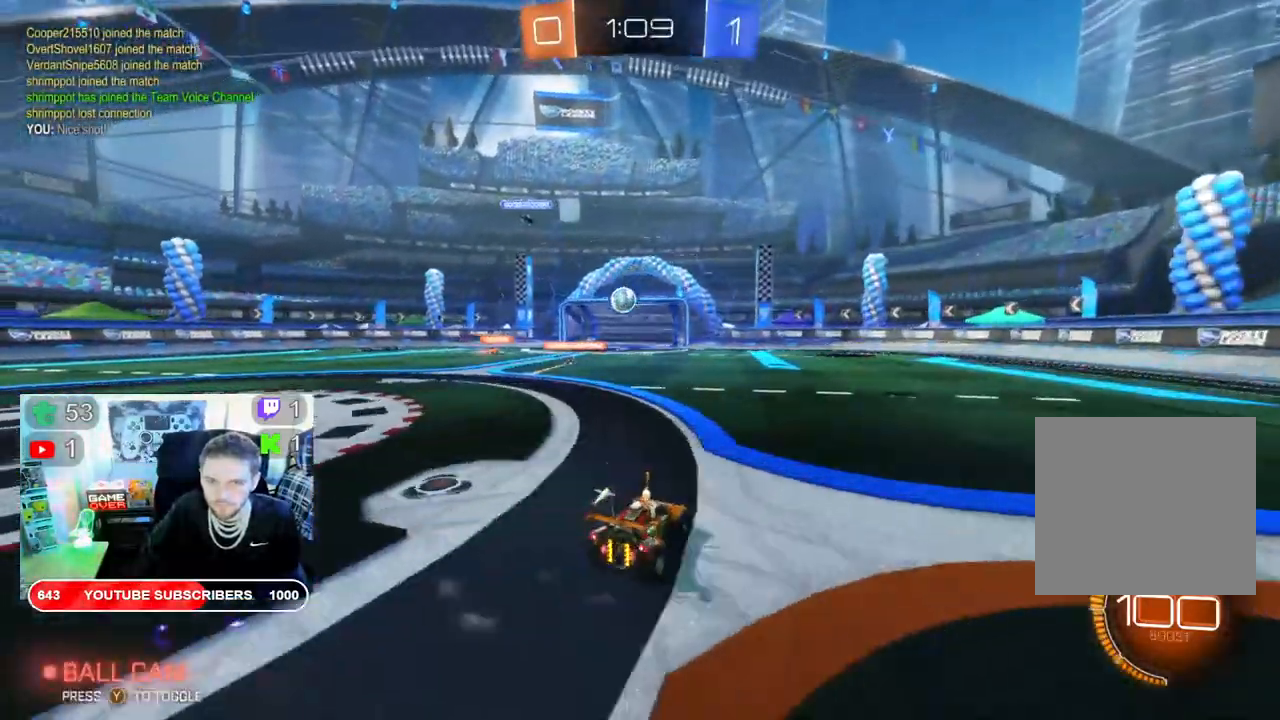
{"buttons": ["R2"], "left_stick": "right", "right_stick": "center", "events": [[83, "B", "down"], [133, "left_stick", "center"], [217, "B", "up"], [350, "left_stick", "right"]]}
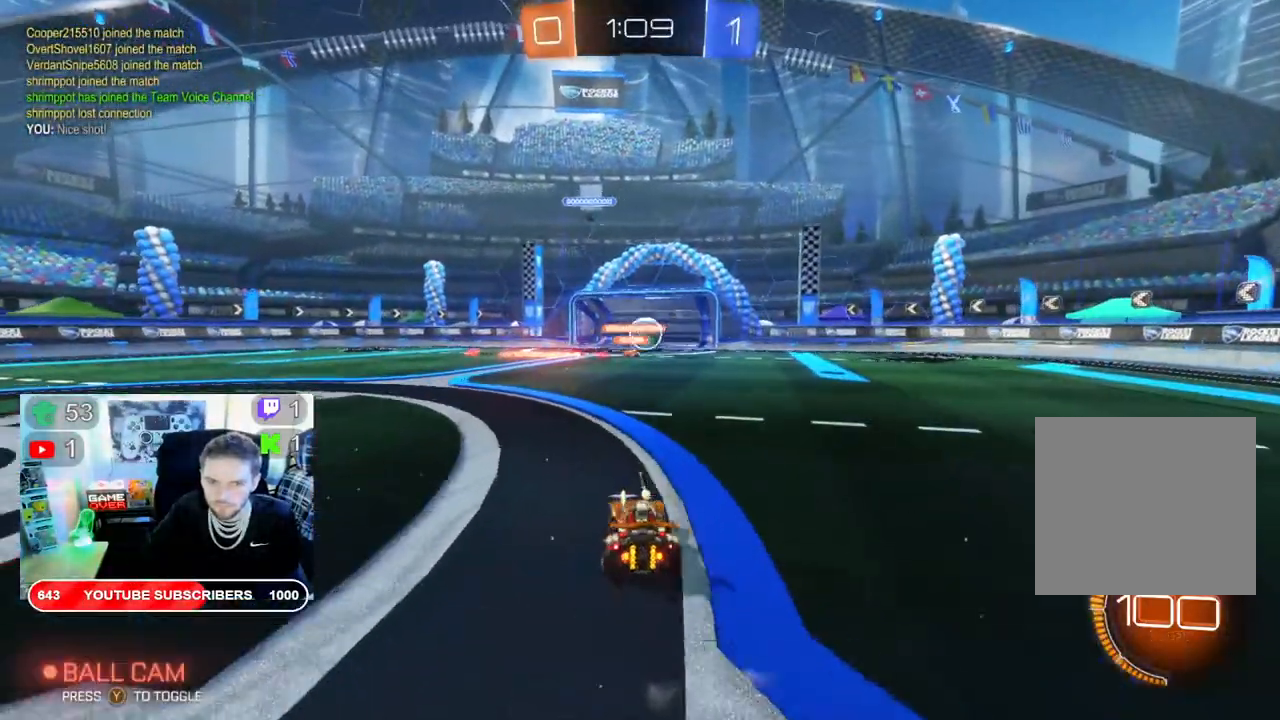
{"buttons": ["R2"], "left_stick": "center", "right_stick": "center", "events": [[183, "left_stick", "center"]]}
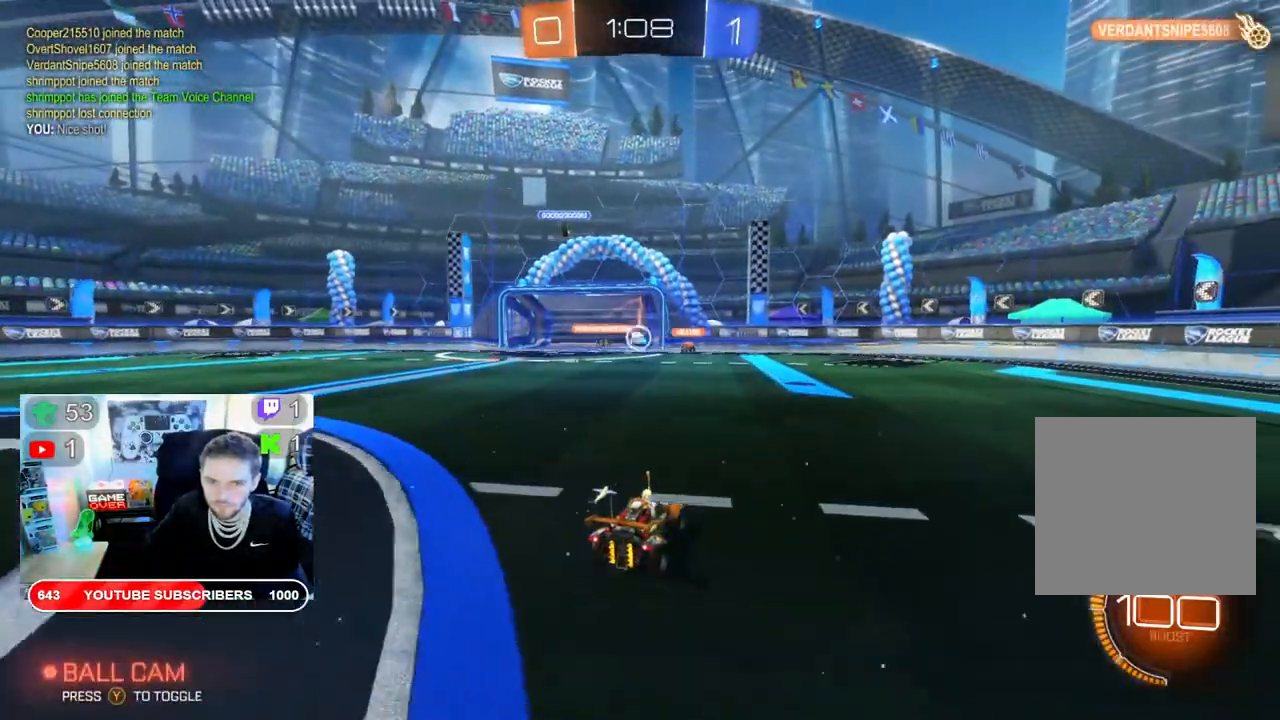
{"buttons": ["R2"], "left_stick": "center", "right_stick": "center", "events": [[17, "left_stick", "left"], [200, "left_stick", "center"]]}
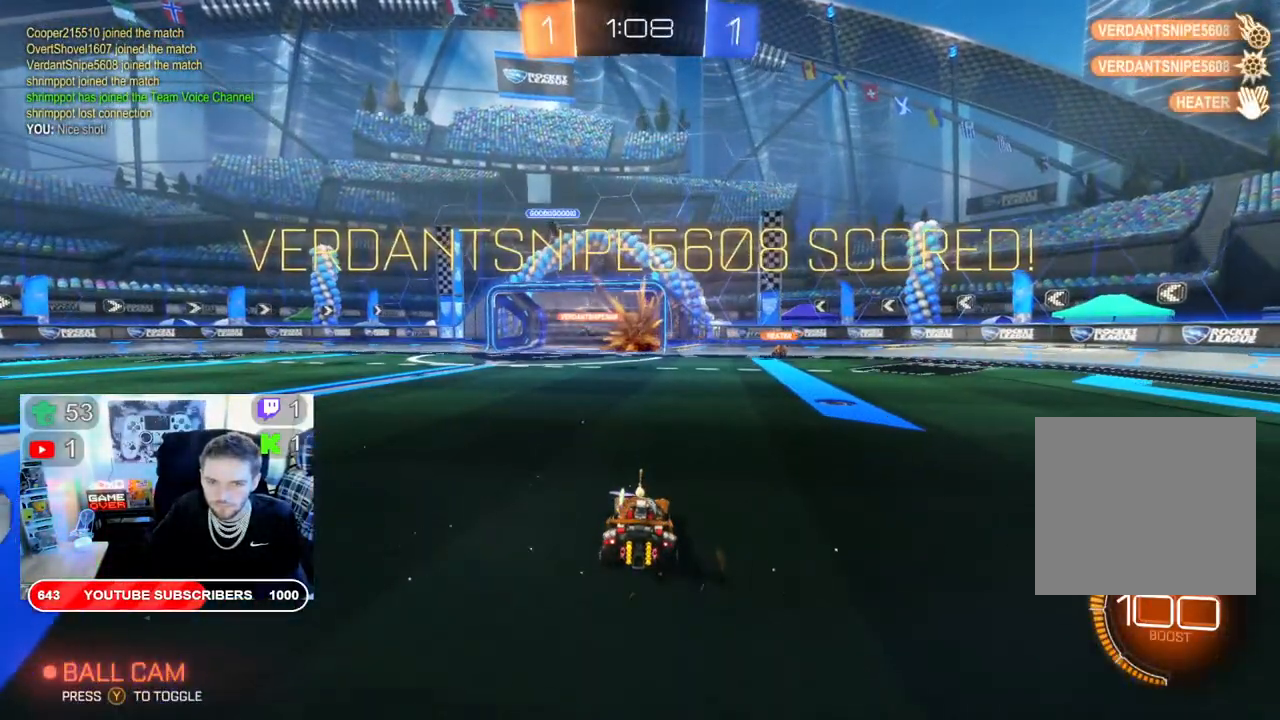
{"buttons": ["R2", "DPAD_LEFT"], "left_stick": "center", "right_stick": "center", "events": [[467, "DPAD_LEFT", "down"]]}
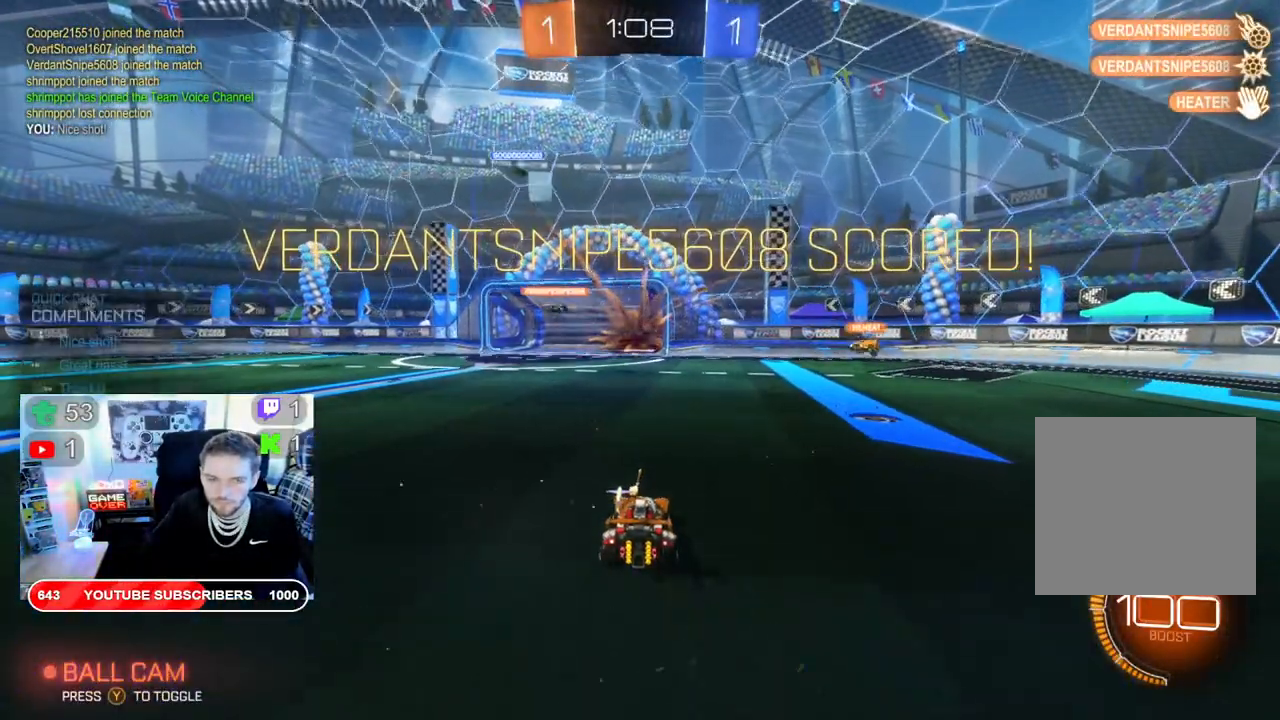
{"buttons": [], "left_stick": "center", "right_stick": "center", "events": [[33, "R2", "up"], [67, "DPAD_LEFT", "up"], [133, "DPAD_UP", "down"], [233, "DPAD_UP", "up"]]}
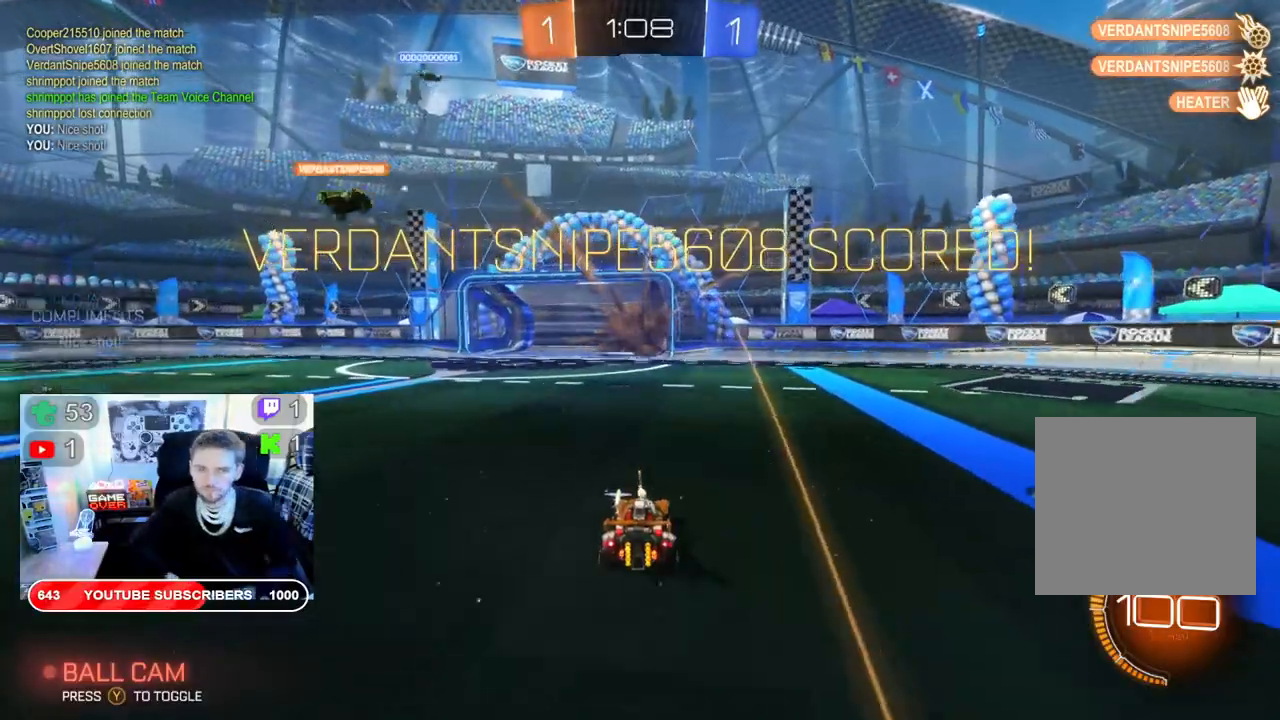
{"buttons": ["A"], "left_stick": "center", "right_stick": "center", "events": [[183, "A", "down"], [317, "A", "up"], [433, "A", "down"]]}
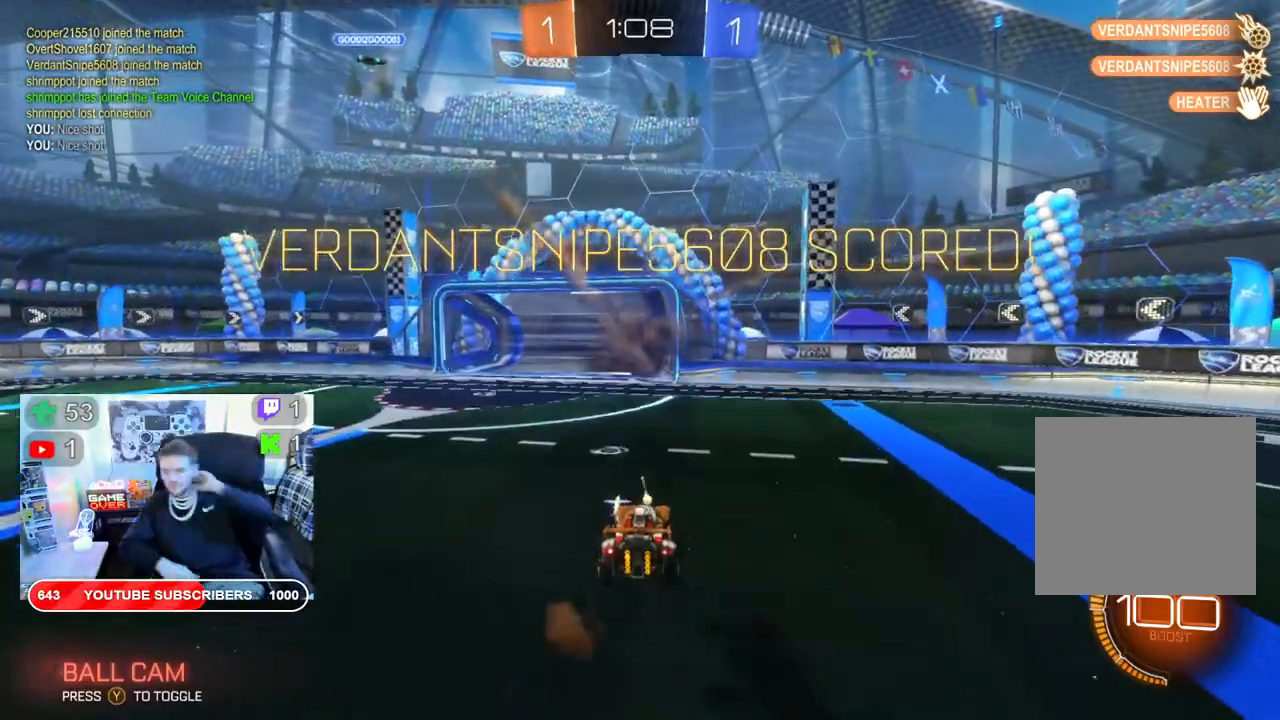
{"buttons": [], "left_stick": "center", "right_stick": "center", "events": [[50, "A", "up"], [250, "A", "down"], [400, "A", "up"]]}
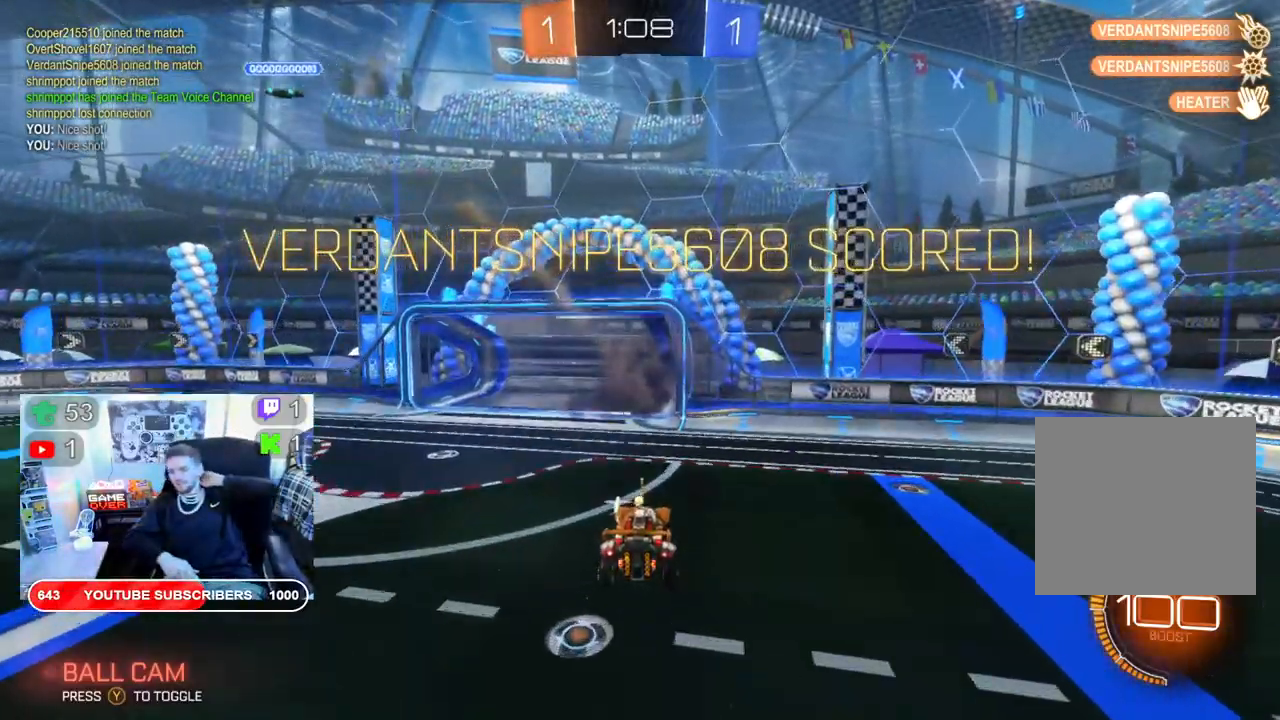
{"buttons": ["A"], "left_stick": "center", "right_stick": "center", "events": [[100, "A", "down"], [267, "A", "up"], [433, "A", "down"]]}
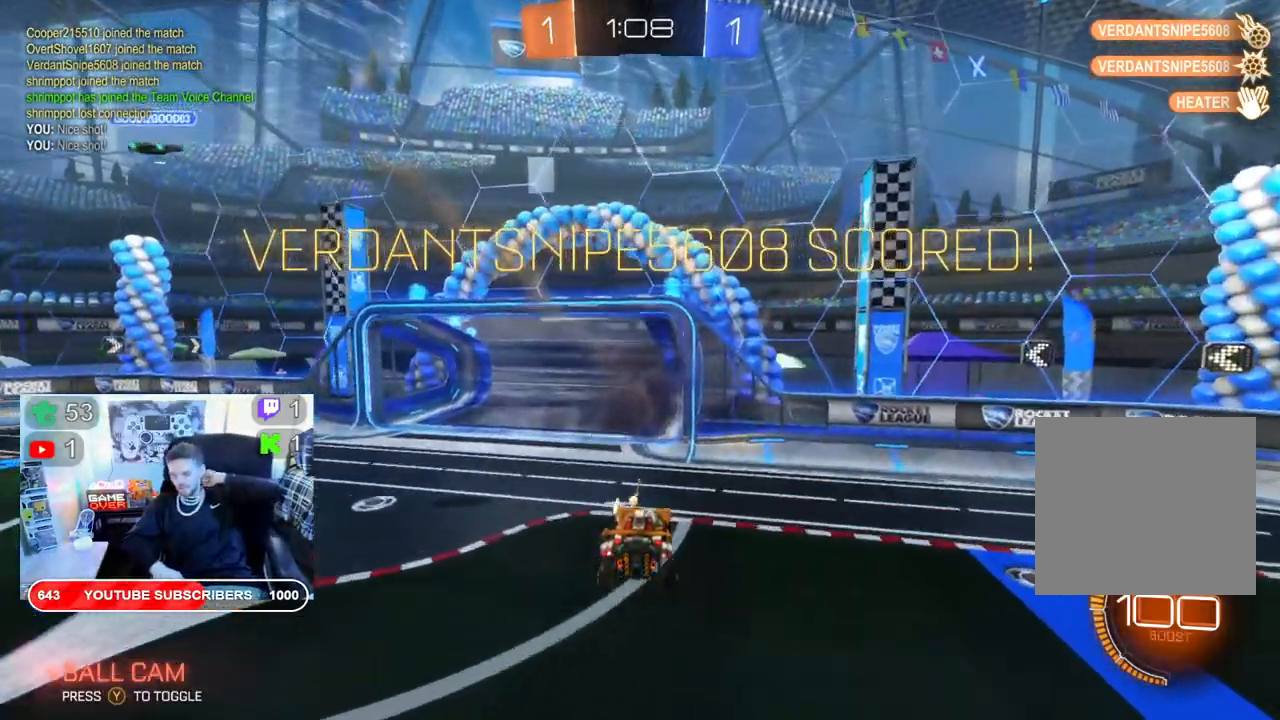
{"buttons": [], "left_stick": "center", "right_stick": "center", "events": [[50, "A", "up"], [183, "A", "down"], [283, "A", "up"], [367, "A", "down"], [483, "A", "up"]]}
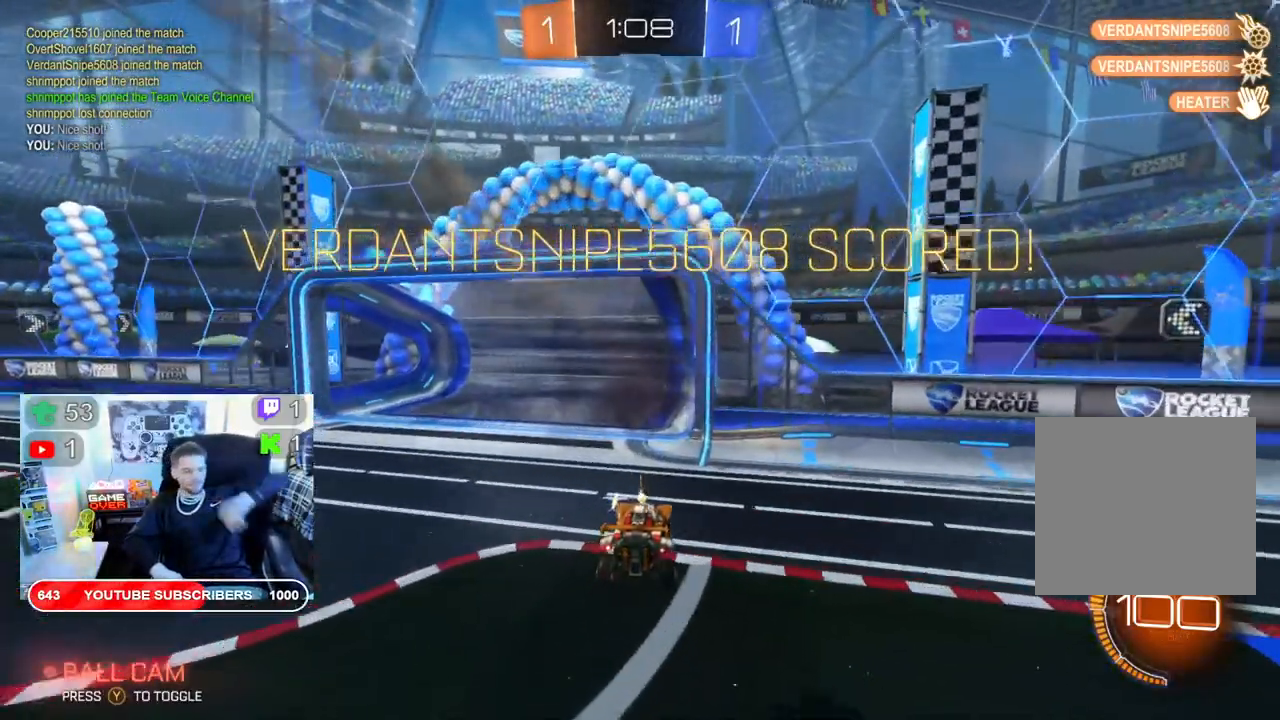
{"buttons": [], "left_stick": "center", "right_stick": "center", "events": [[100, "A", "down"], [233, "A", "up"]]}
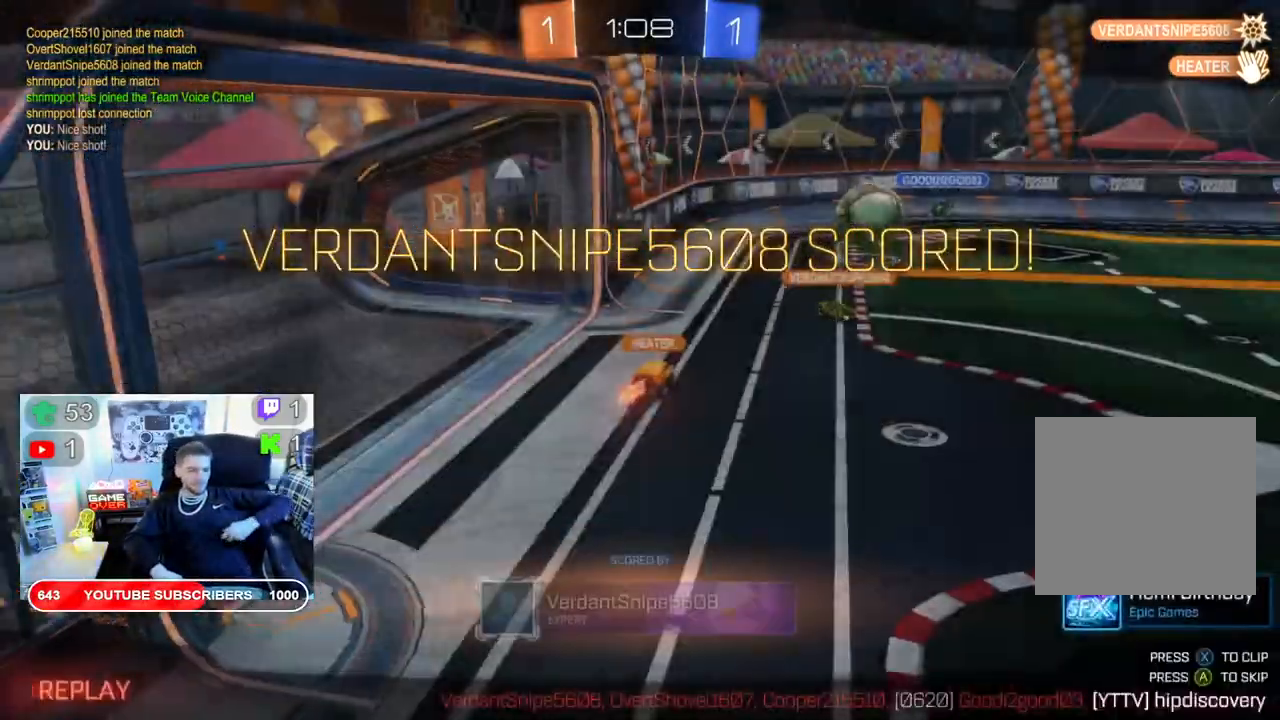
{"buttons": ["A"], "left_stick": "center", "right_stick": "center"}
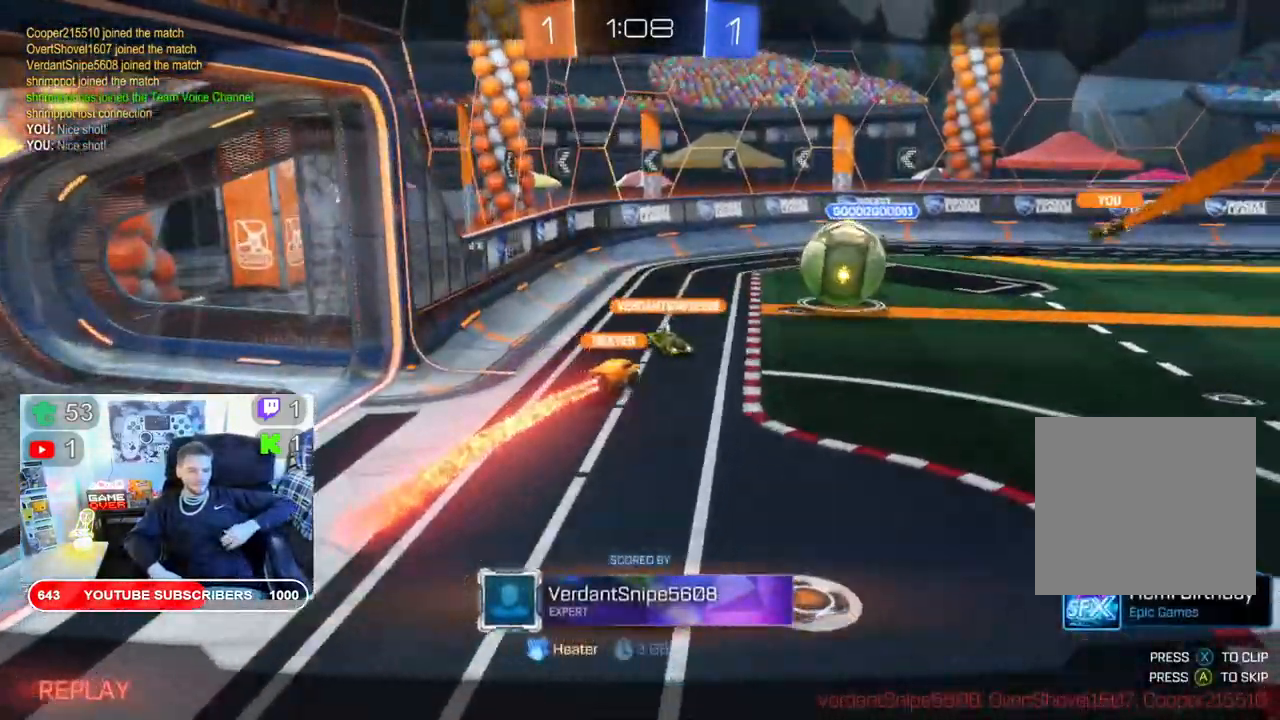
{"buttons": ["A"], "left_stick": "center", "right_stick": "center", "events": [[200, "A", "up"], [500, "A", "down"]]}
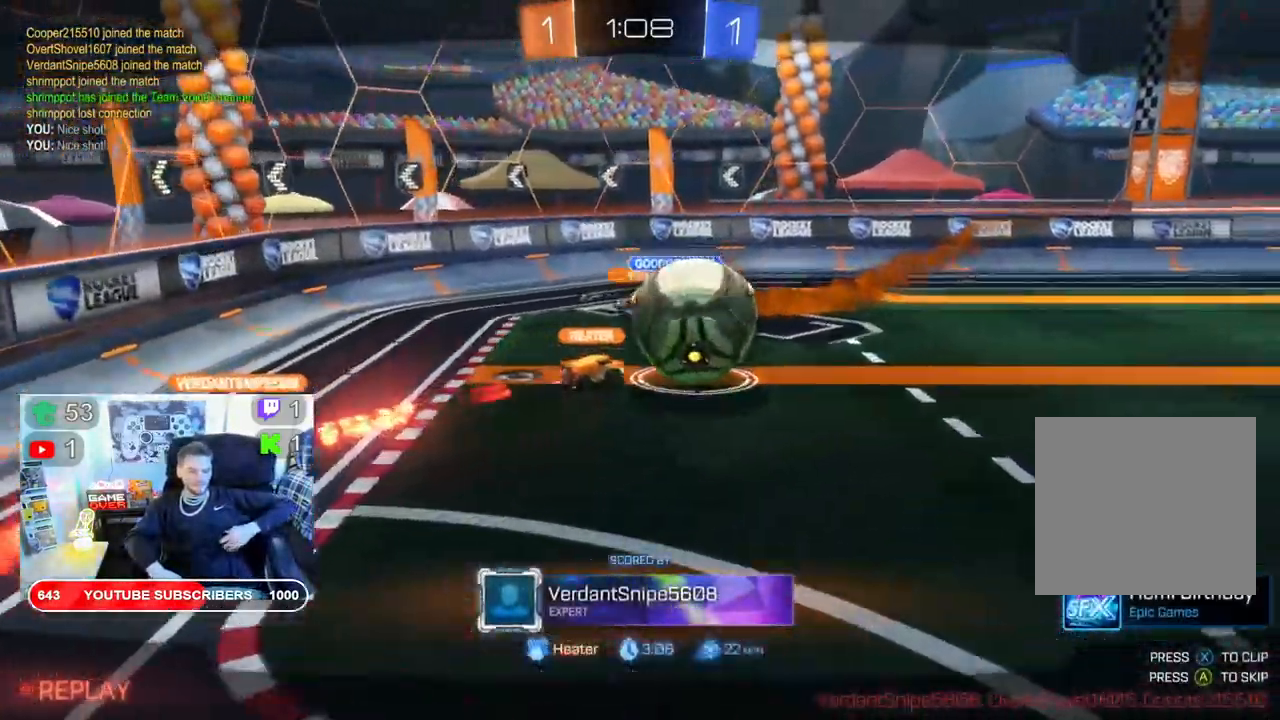
{"buttons": [], "left_stick": "center", "right_stick": "center", "events": [[183, "A", "up"]]}